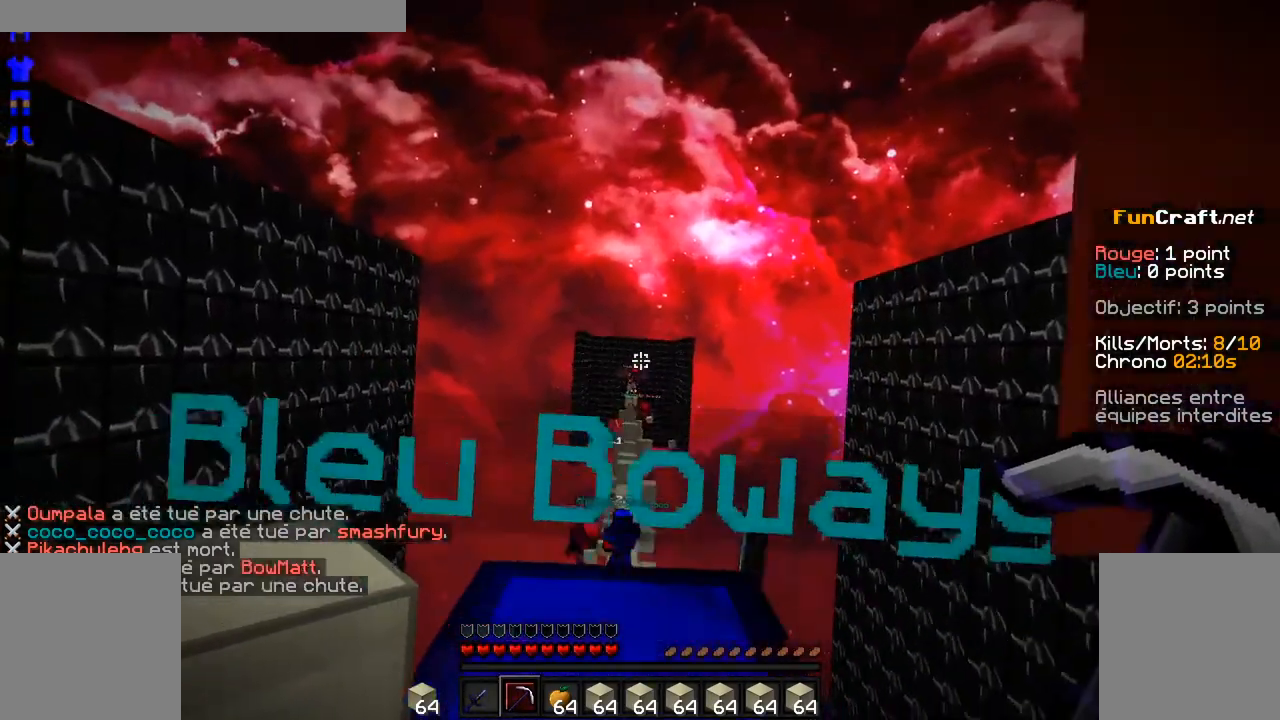
Gameplay with keyboard and mouse; each line is a JSON object with the keys and mouse buttons held at the frame after it. "events" lists presses ("down") and releases ("up") of "d", "q", "s", "shift", "space", "z", "mouse_left" and "mouse_right" between this image and that frame as [ms after this image, input, new state], when the widget could be followed in between. "mouse_left", "mouse_right" = the "left", "right" buttons of the "mouse" list. No other keys are recorded. Fast repeated clicks can show as one long hold. Not read: mouse_move.
{"keys": [], "mouse": [], "events": []}
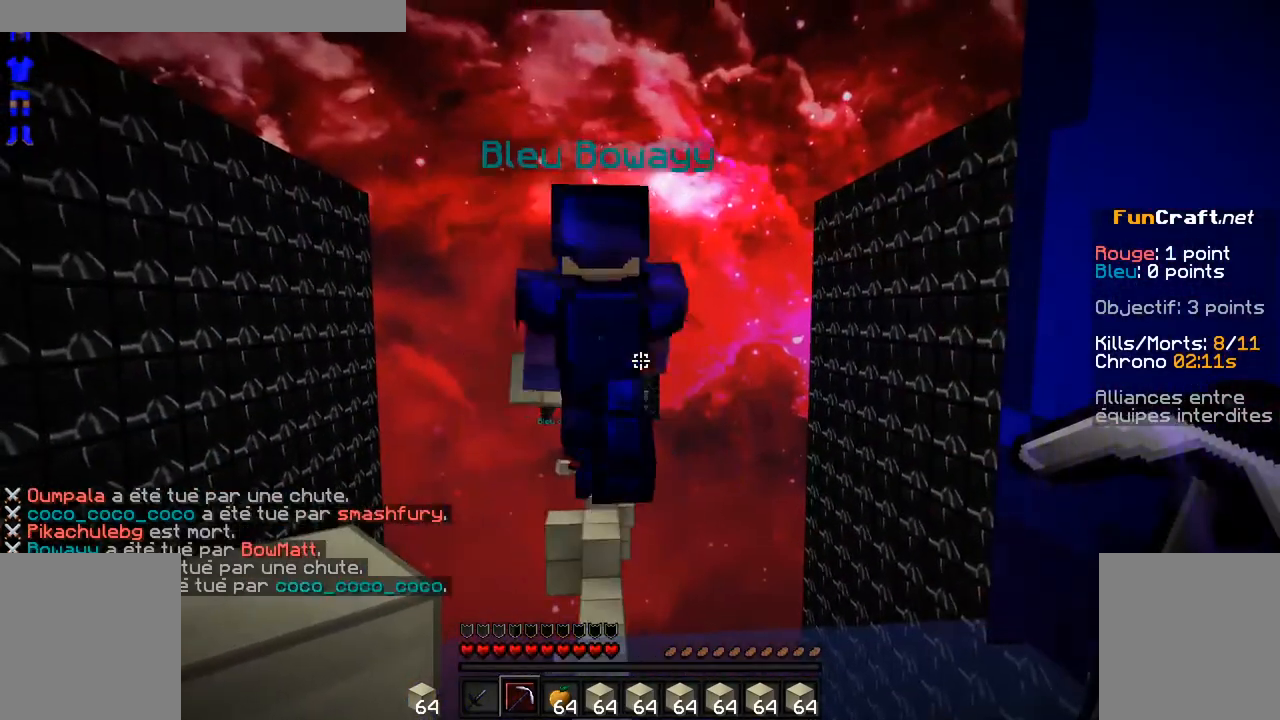
{"keys": [], "mouse": [], "events": []}
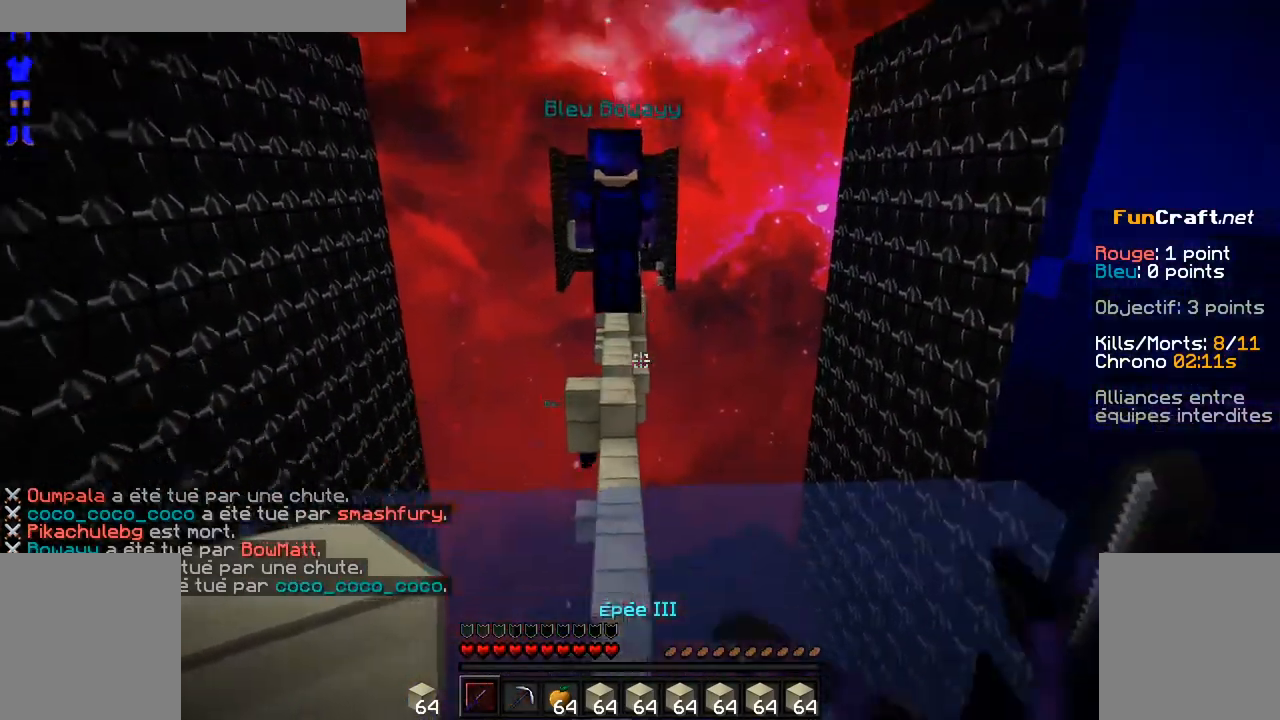
{"keys": ["z"], "mouse": [], "events": [[367, "z", "down"]]}
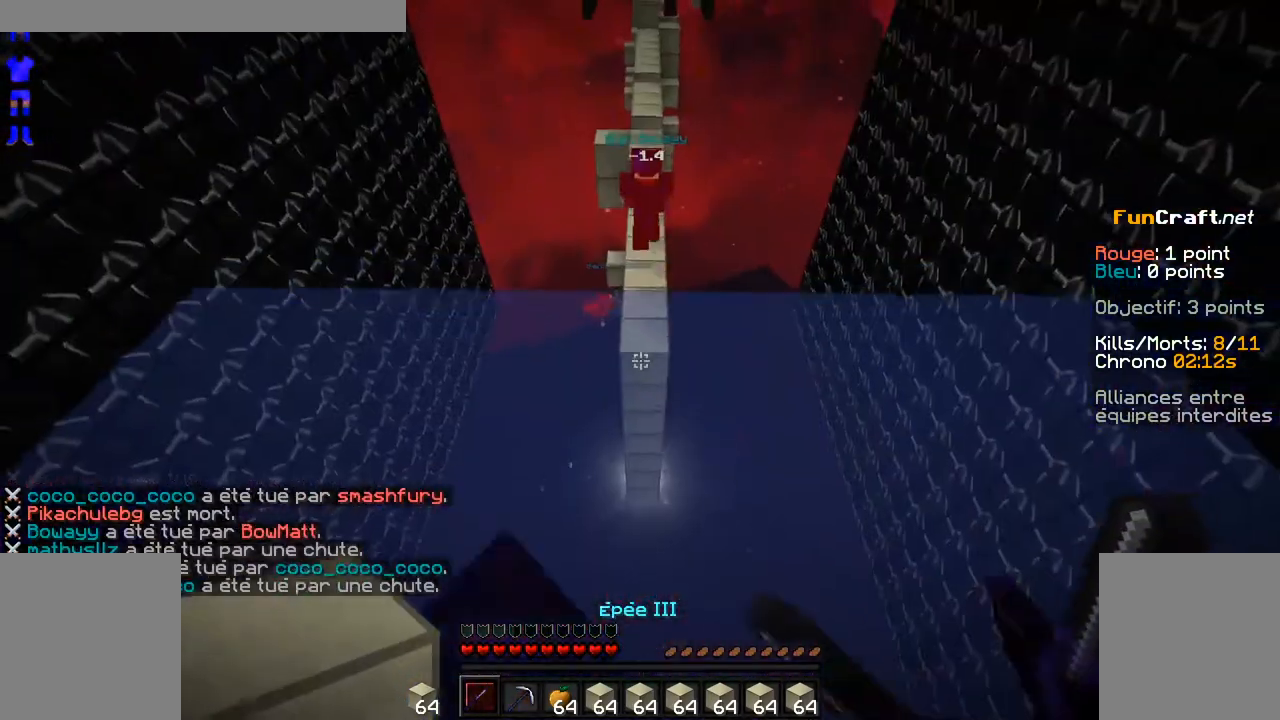
{"keys": ["z"], "mouse": [], "events": [[67, "z", "up"], [367, "z", "down"]]}
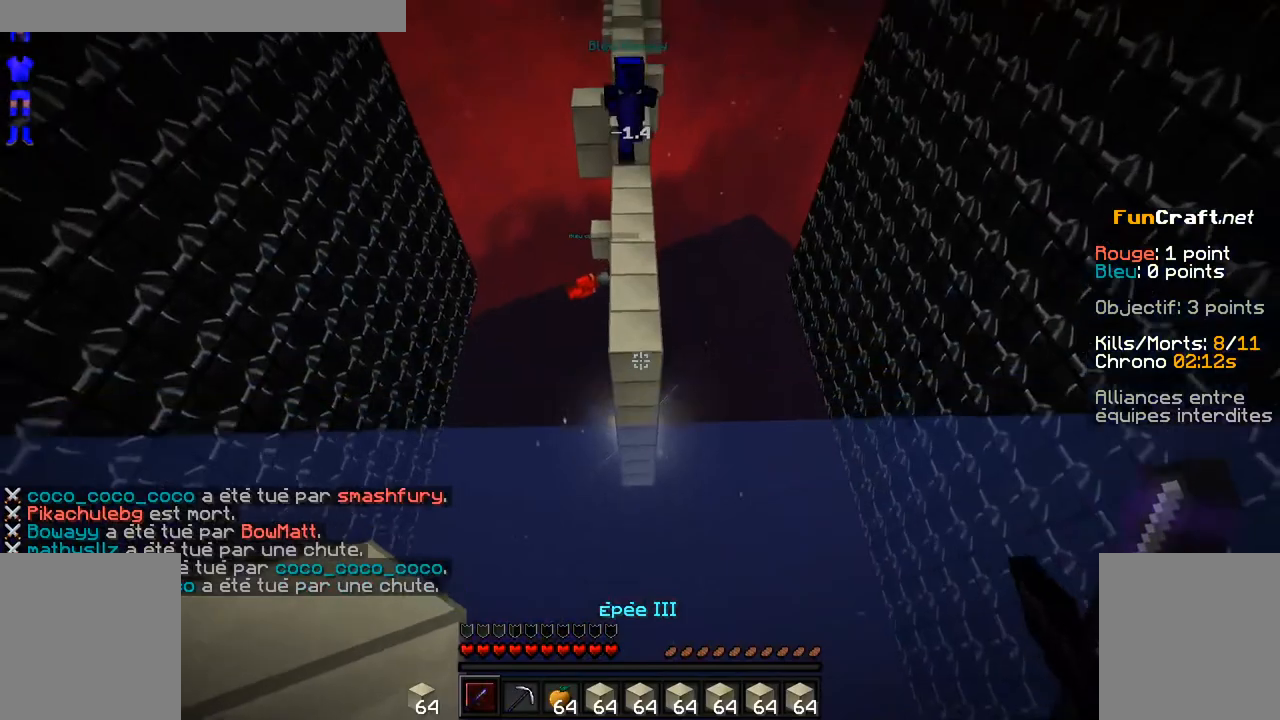
{"keys": ["z"], "mouse": [], "events": [[217, "space", "down"], [367, "space", "up"]]}
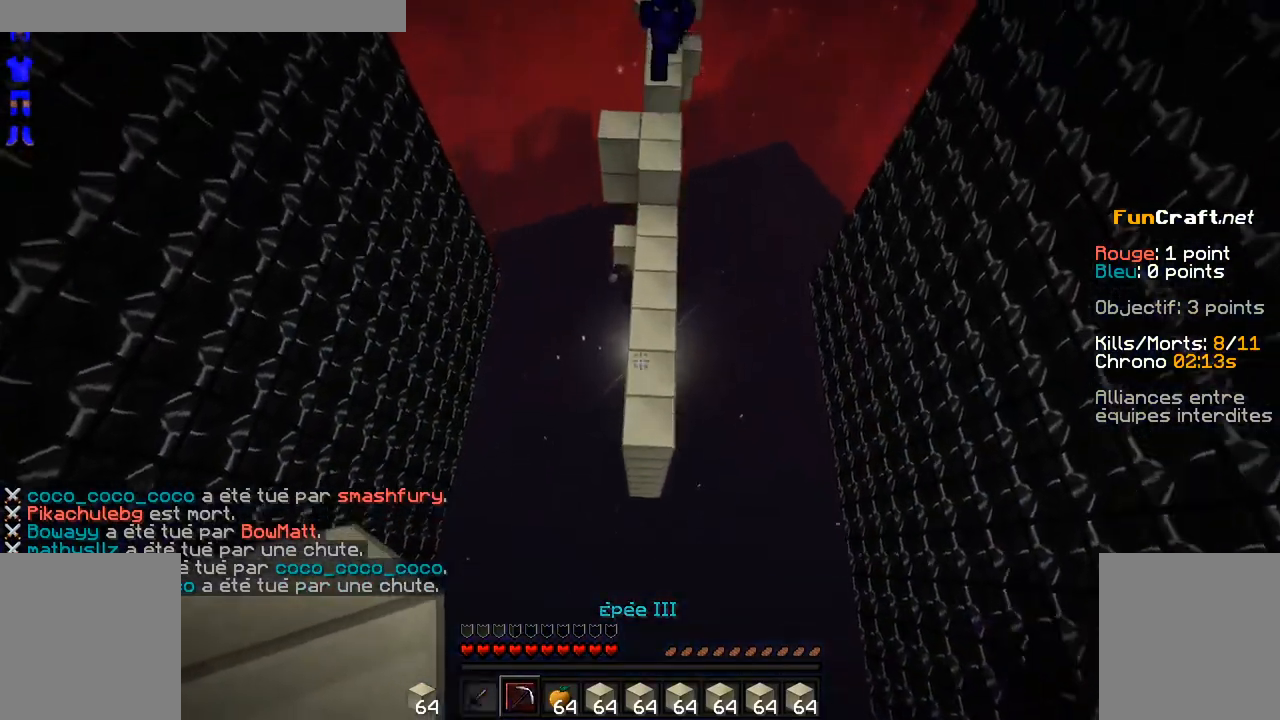
{"keys": ["z"], "mouse": [], "events": []}